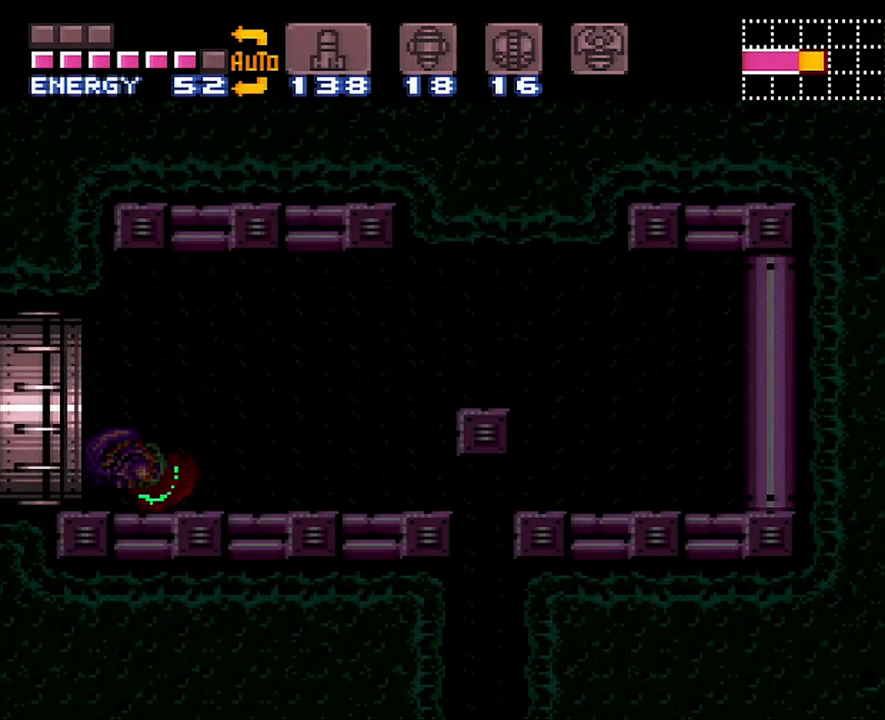
Gameplay with a controller (Nintendo layout); each line is a JSON object with the inputs held at the frame after it. "events" lists button and stick changes between this image and that frame as [ms after this image, input, new state], when the widget could be followed in between. Not read: L3 R3.
{"buttons": ["A", "DPAD_RIGHT"], "events": []}
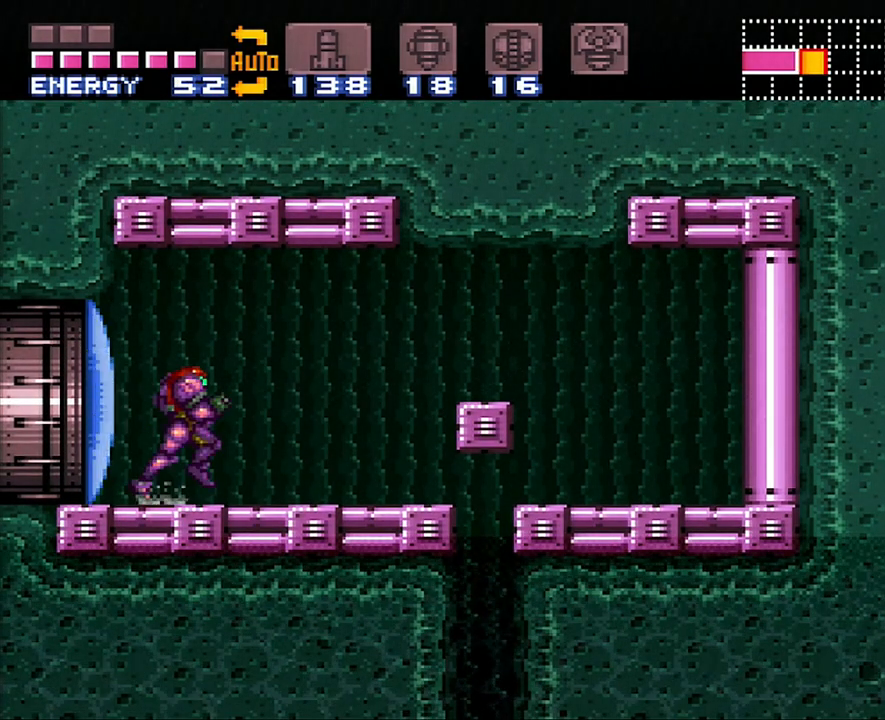
{"buttons": ["DPAD_DOWN"], "events": [[83, "DPAD_RIGHT", "up"], [233, "DPAD_DOWN", "down"], [333, "DPAD_DOWN", "up"], [400, "A", "up"], [400, "DPAD_DOWN", "down"]]}
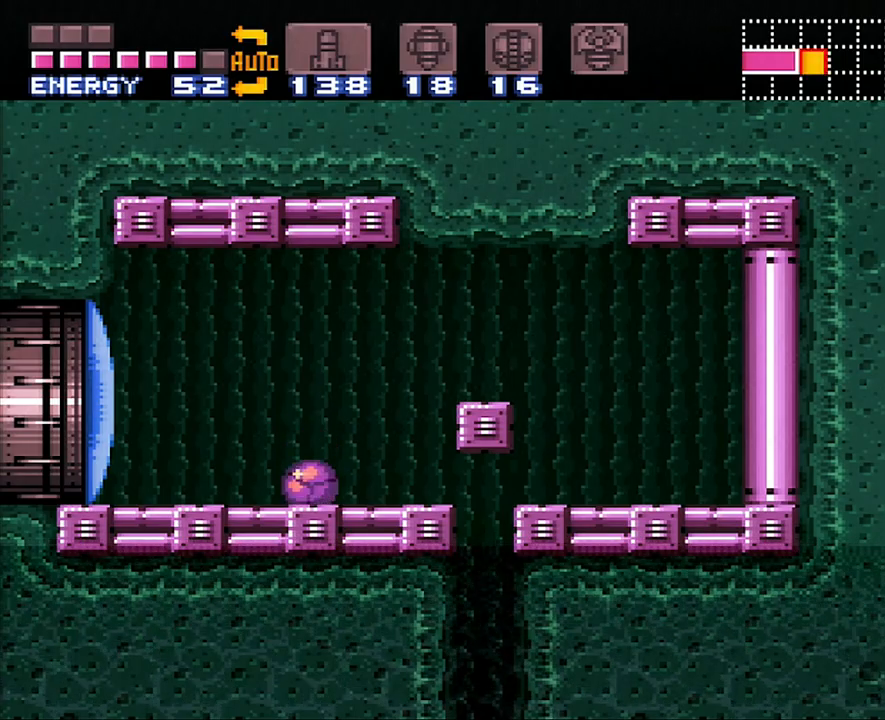
{"buttons": [], "events": [[17, "DPAD_DOWN", "up"], [50, "DPAD_RIGHT", "down"], [383, "DPAD_RIGHT", "up"]]}
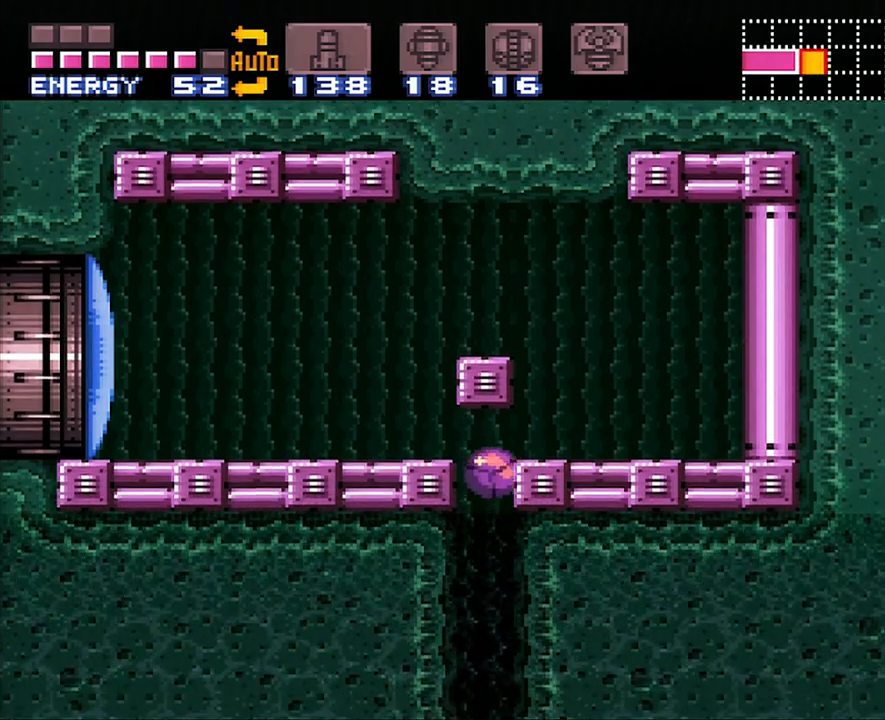
{"buttons": ["DPAD_LEFT"], "events": [[367, "DPAD_LEFT", "down"]]}
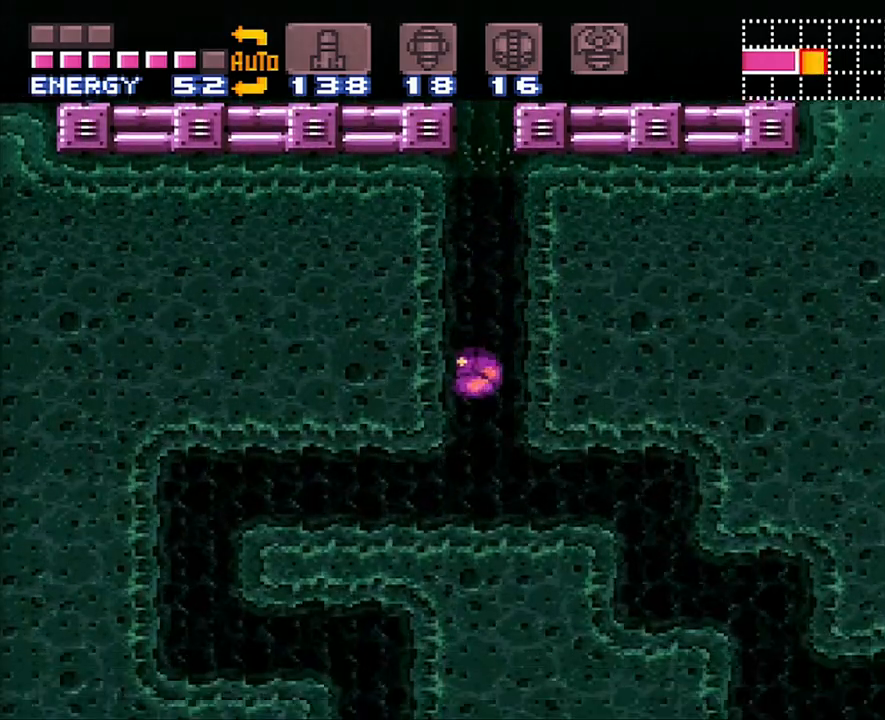
{"buttons": ["A", "DPAD_LEFT"], "events": [[133, "A", "down"]]}
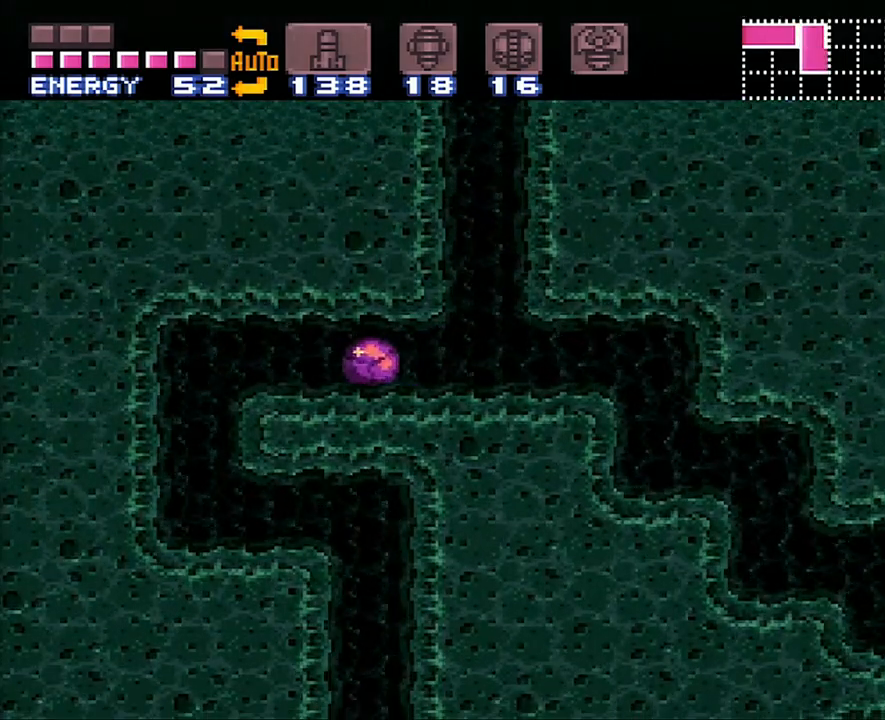
{"buttons": ["DPAD_RIGHT"], "events": [[267, "DPAD_LEFT", "up"], [333, "A", "up"], [483, "DPAD_RIGHT", "down"]]}
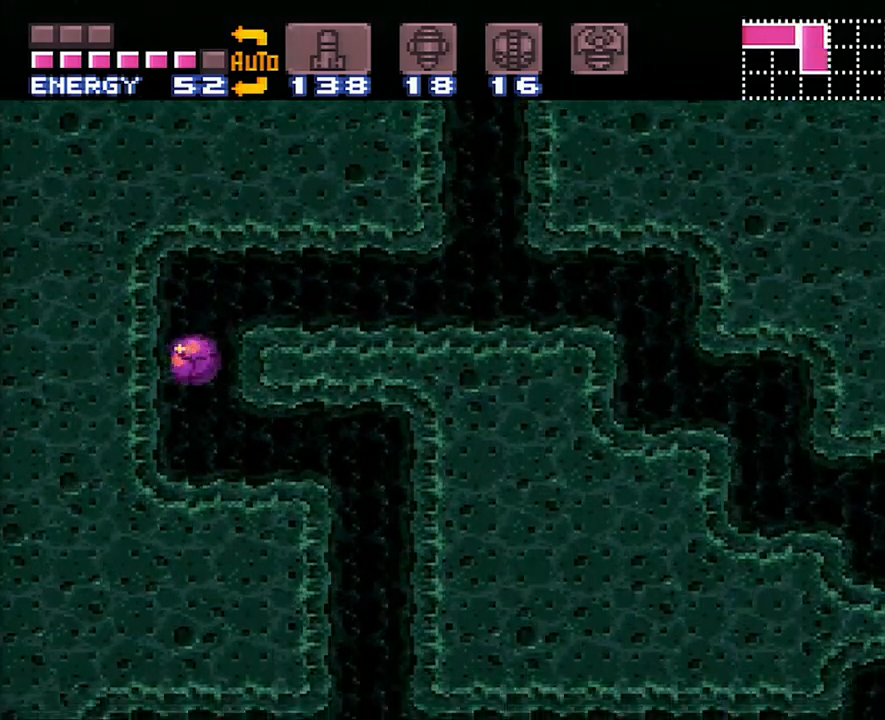
{"buttons": ["DPAD_RIGHT"], "events": []}
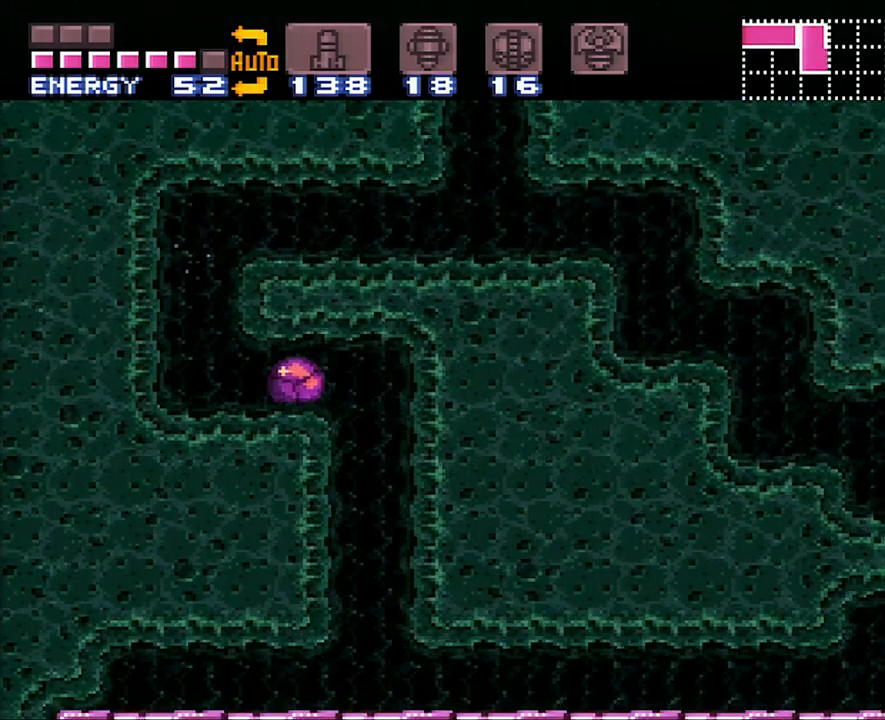
{"buttons": ["DPAD_RIGHT"], "events": []}
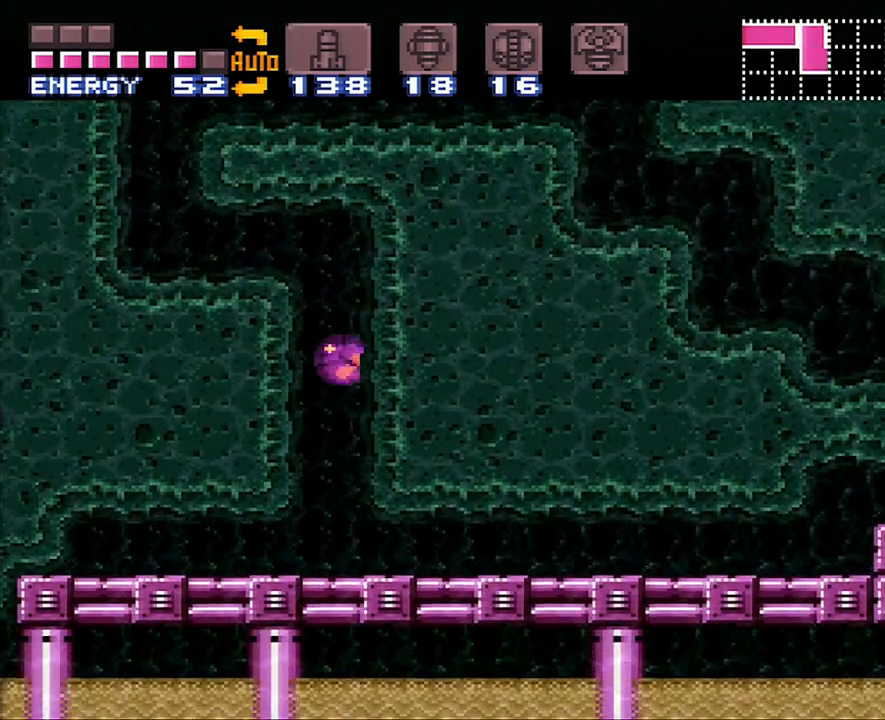
{"buttons": ["DPAD_RIGHT"], "events": []}
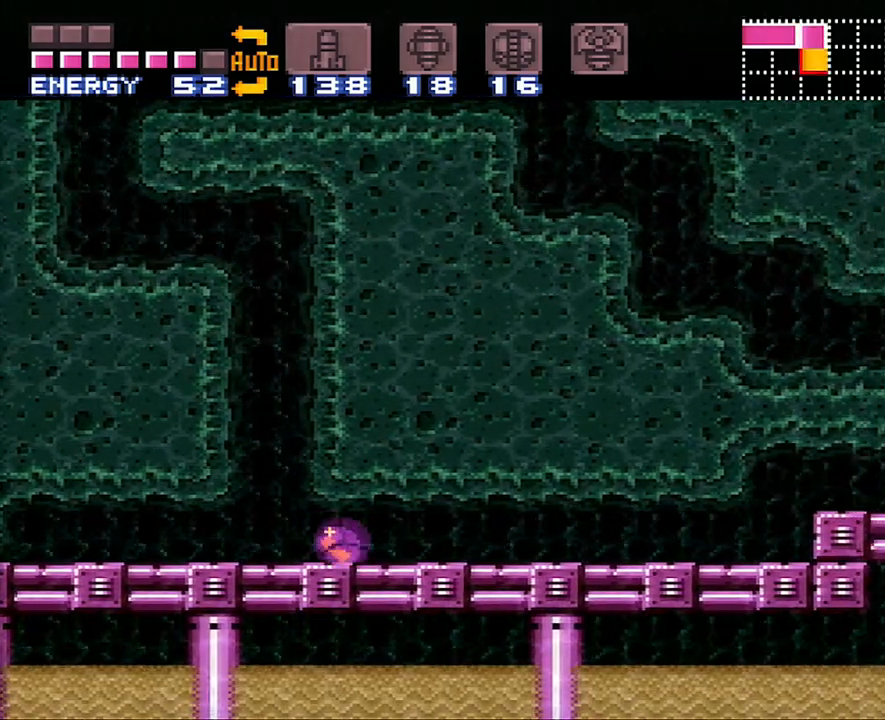
{"buttons": ["DPAD_RIGHT"], "events": []}
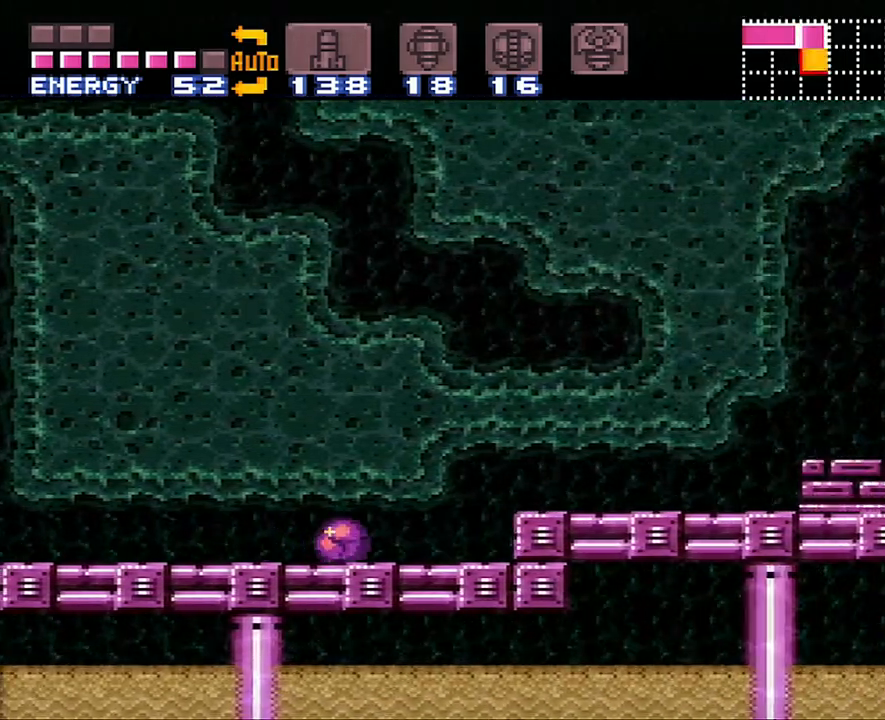
{"buttons": ["X", "DPAD_RIGHT"], "events": [[200, "Y", "down"], [300, "Y", "up"], [500, "X", "down"]]}
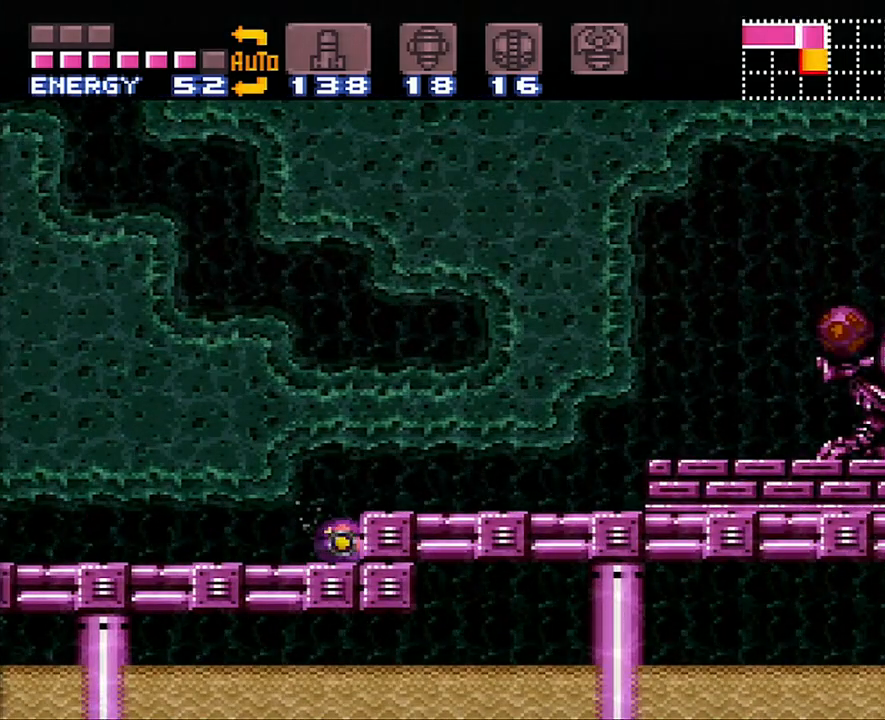
{"buttons": ["X", "DPAD_RIGHT"], "events": [[83, "X", "up"], [150, "X", "down"], [233, "X", "up"], [433, "X", "down"]]}
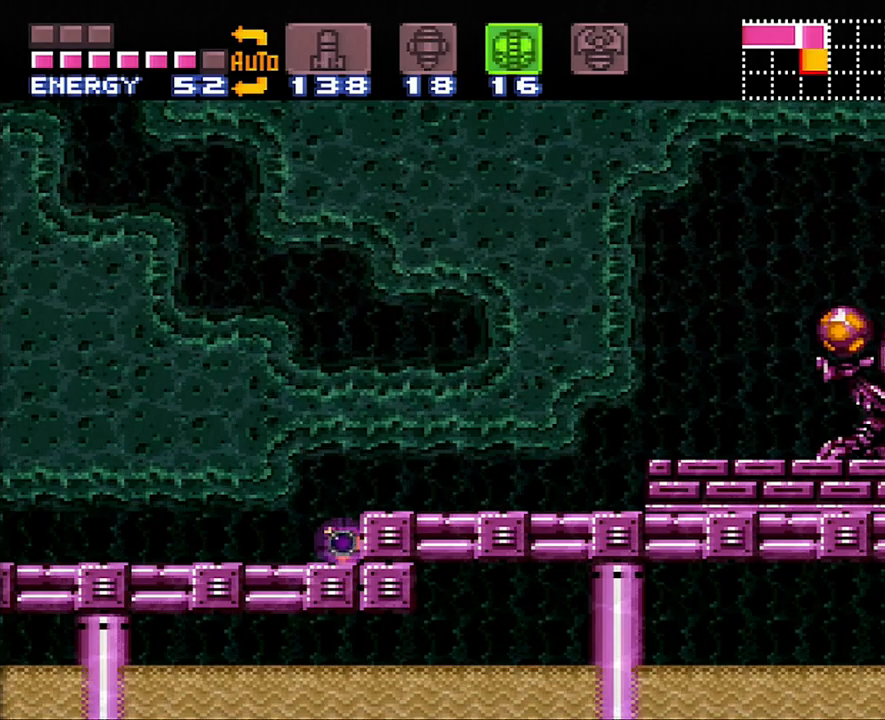
{"buttons": ["DPAD_RIGHT"], "events": [[17, "X", "up"]]}
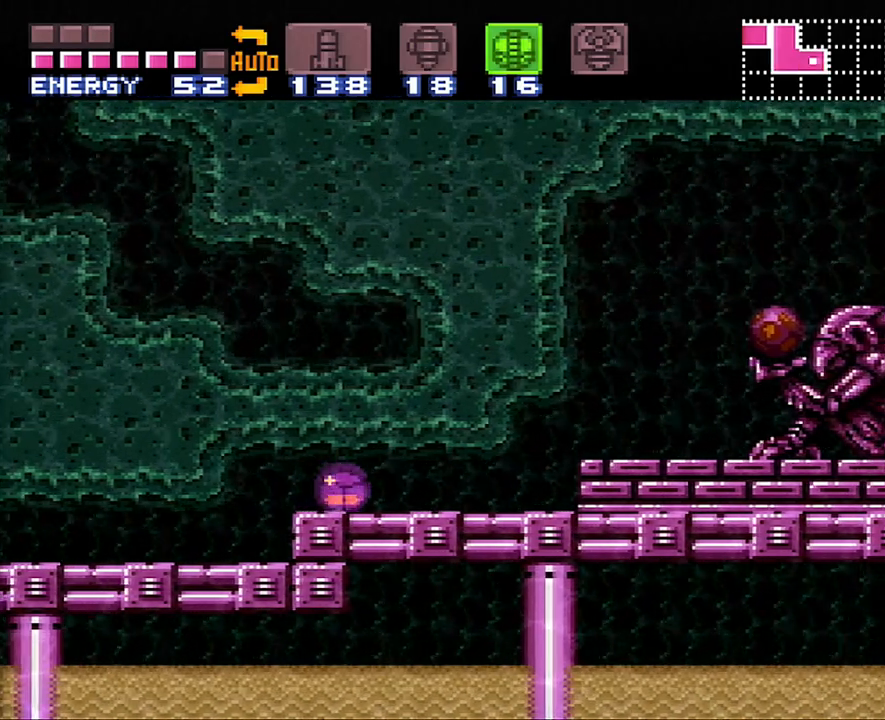
{"buttons": ["DPAD_RIGHT"], "events": [[333, "Y", "down"], [417, "Y", "up"]]}
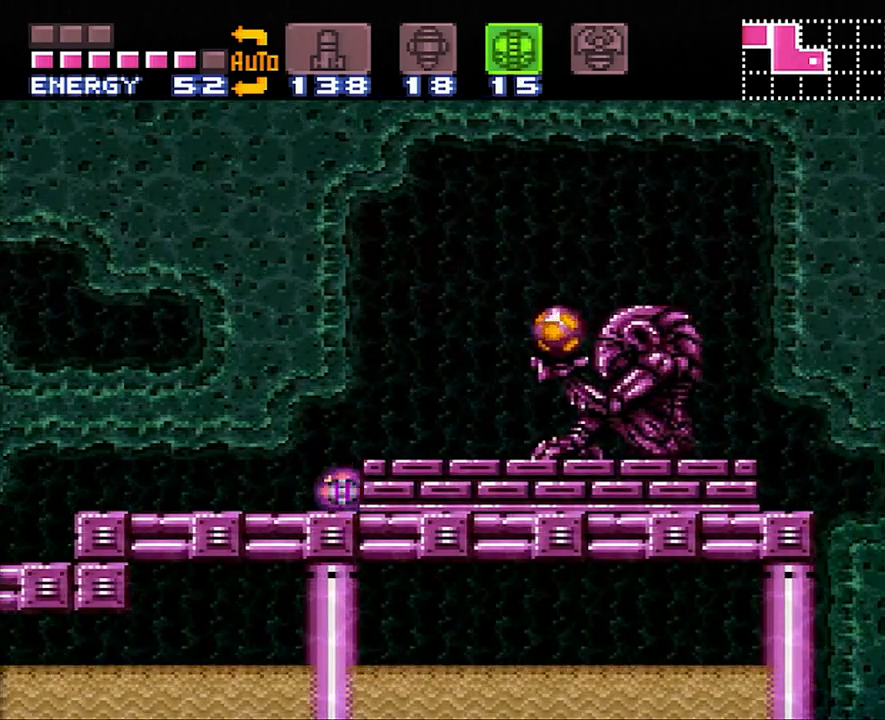
{"buttons": ["DPAD_RIGHT"], "events": []}
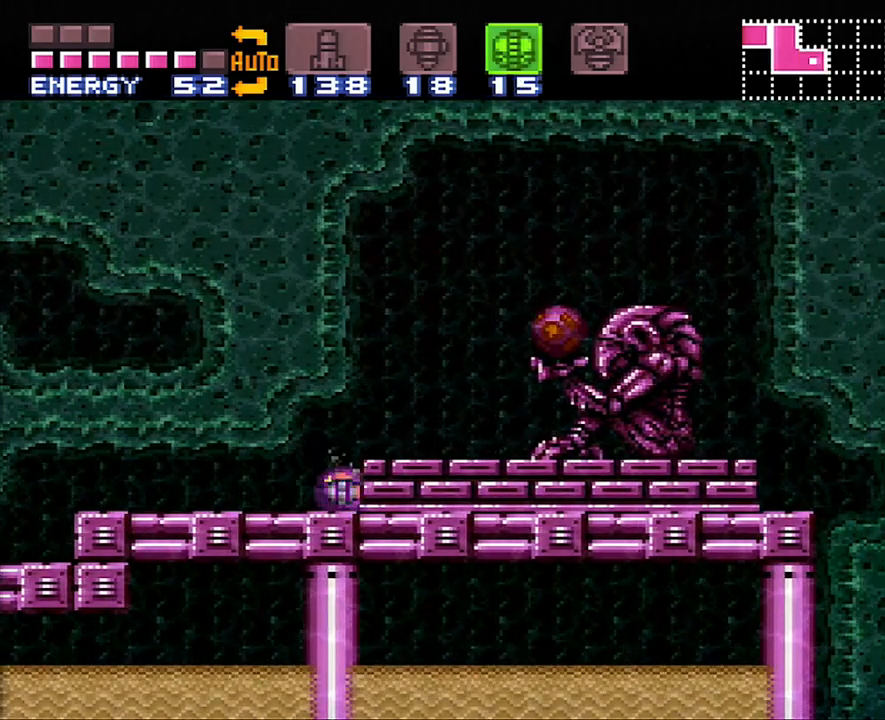
{"buttons": ["DPAD_RIGHT"], "events": []}
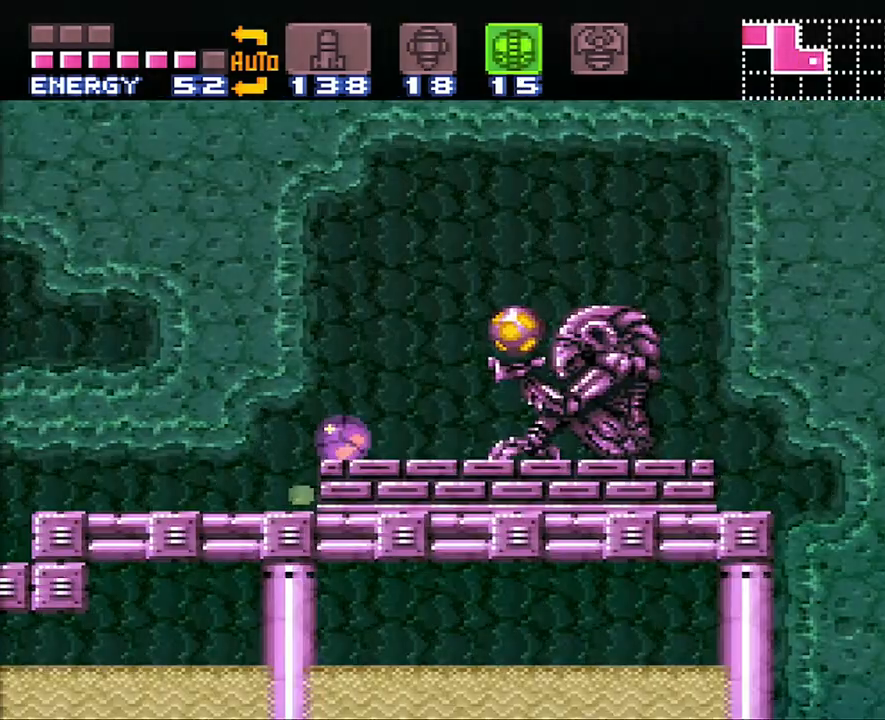
{"buttons": ["DPAD_UP"], "events": [[200, "DPAD_UP", "down"], [267, "DPAD_RIGHT", "up"], [333, "DPAD_RIGHT", "down"], [400, "DPAD_RIGHT", "up"]]}
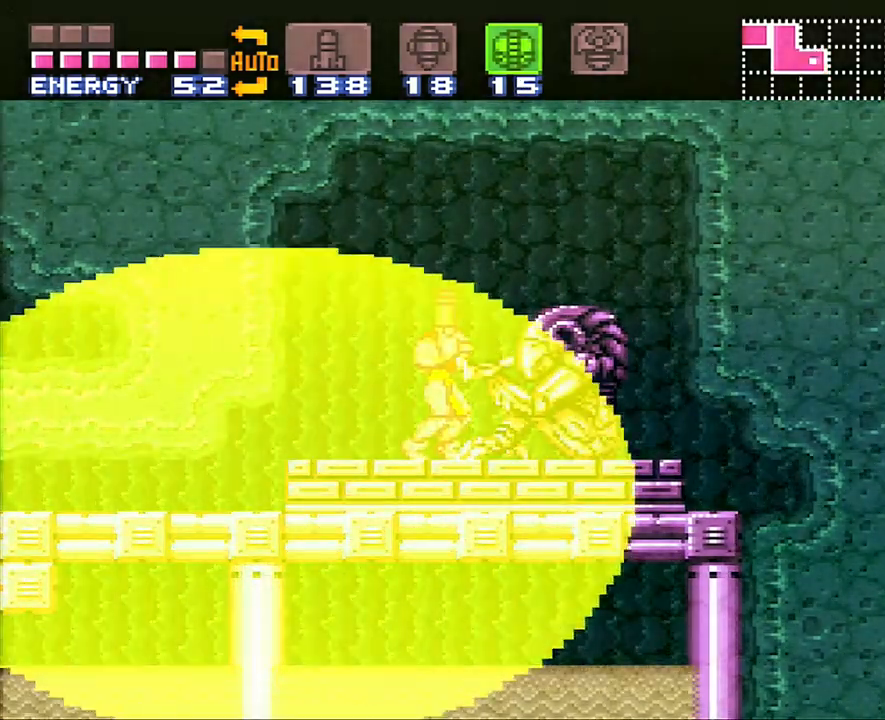
{"buttons": ["DPAD_UP", "DPAD_RIGHT"], "events": [[17, "DPAD_RIGHT", "down"]]}
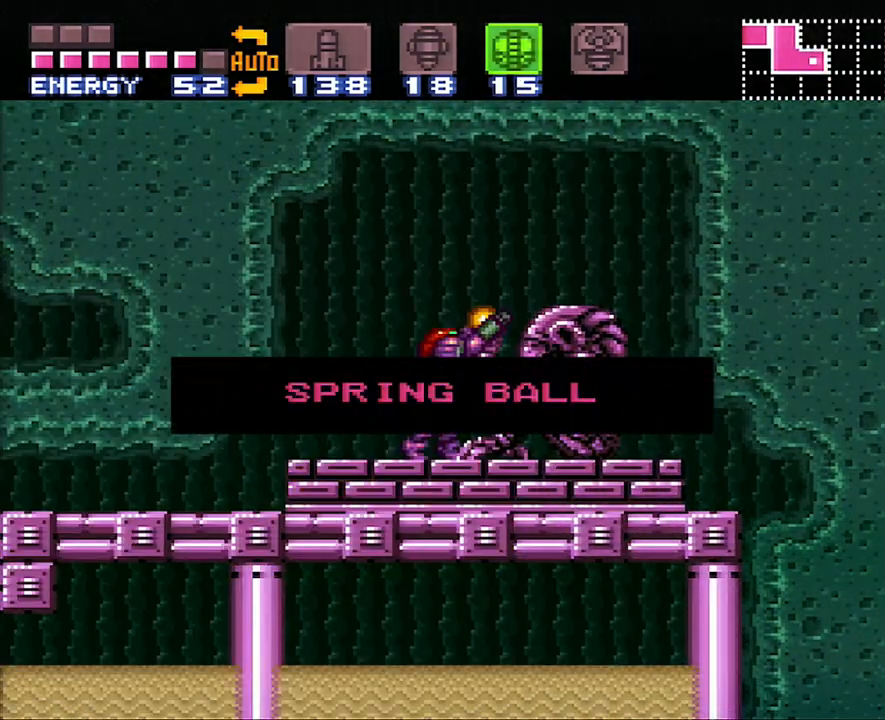
{"buttons": ["DPAD_UP", "DPAD_RIGHT"], "events": []}
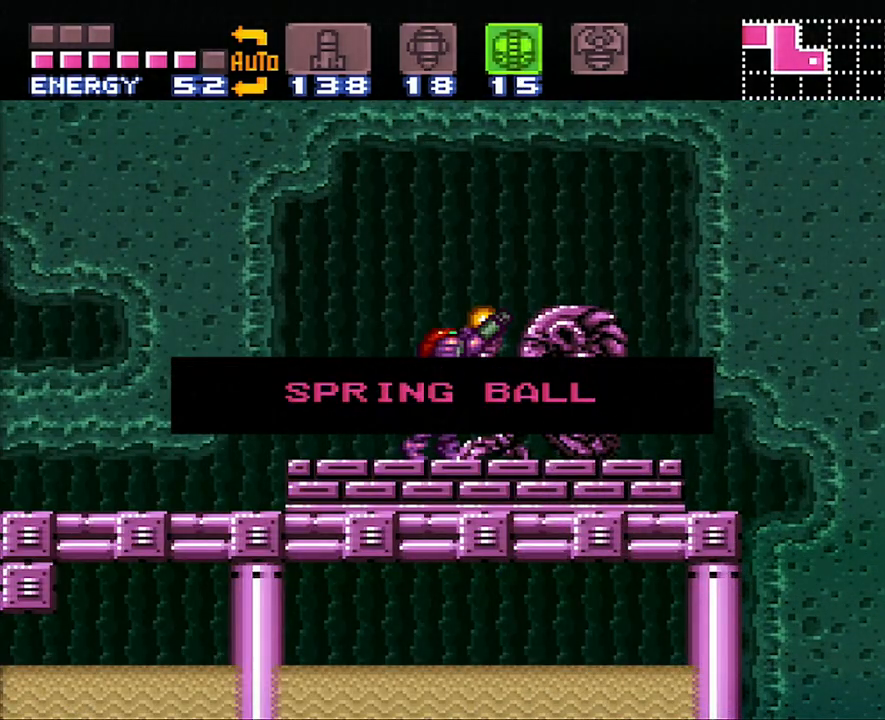
{"buttons": ["DPAD_UP", "DPAD_RIGHT"], "events": []}
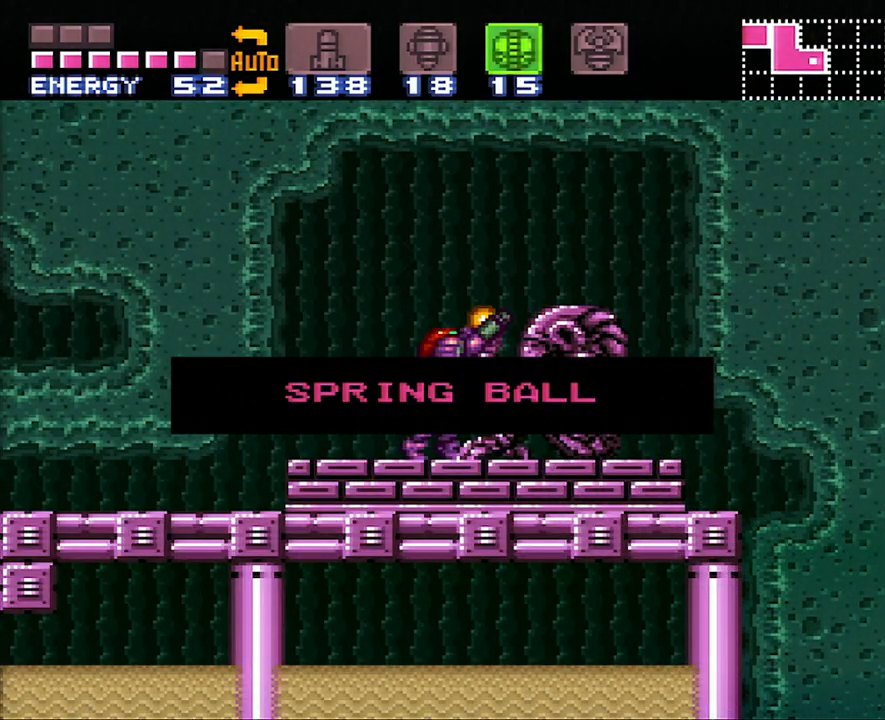
{"buttons": ["DPAD_UP", "DPAD_RIGHT"], "events": []}
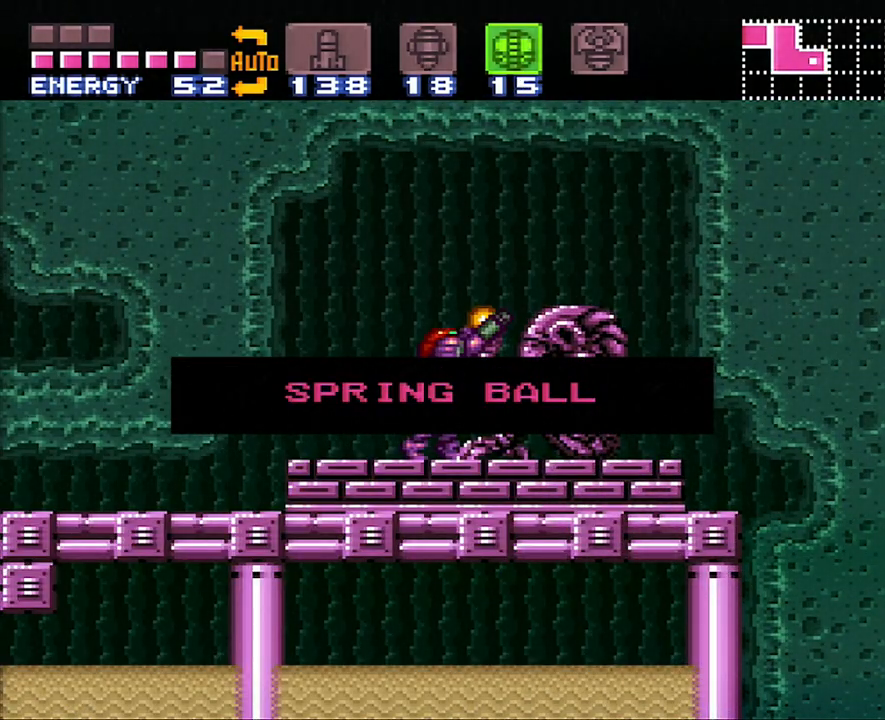
{"buttons": ["DPAD_UP", "DPAD_RIGHT"], "events": []}
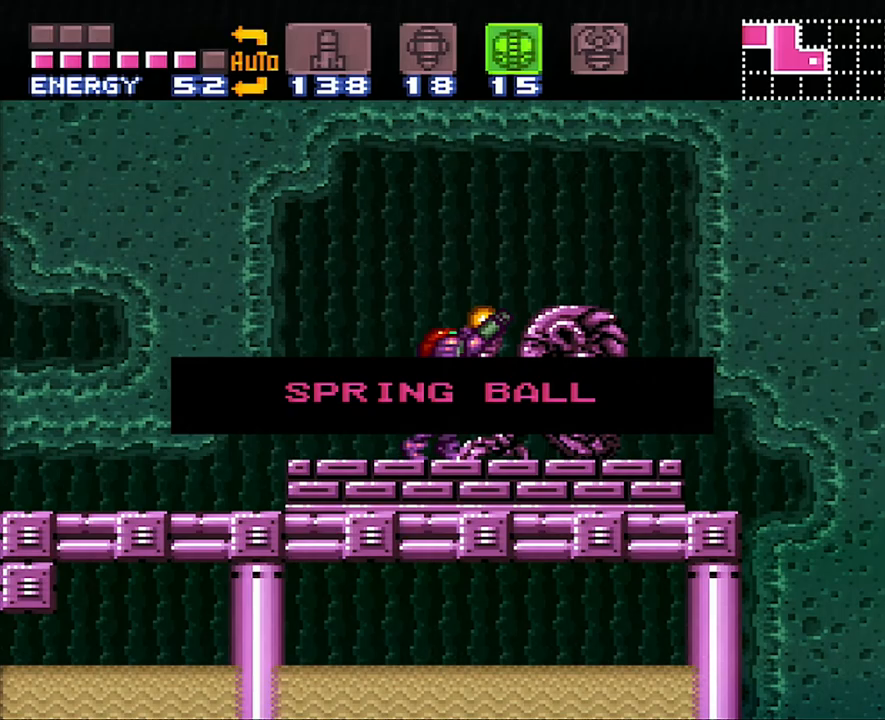
{"buttons": ["DPAD_UP", "DPAD_RIGHT"], "events": []}
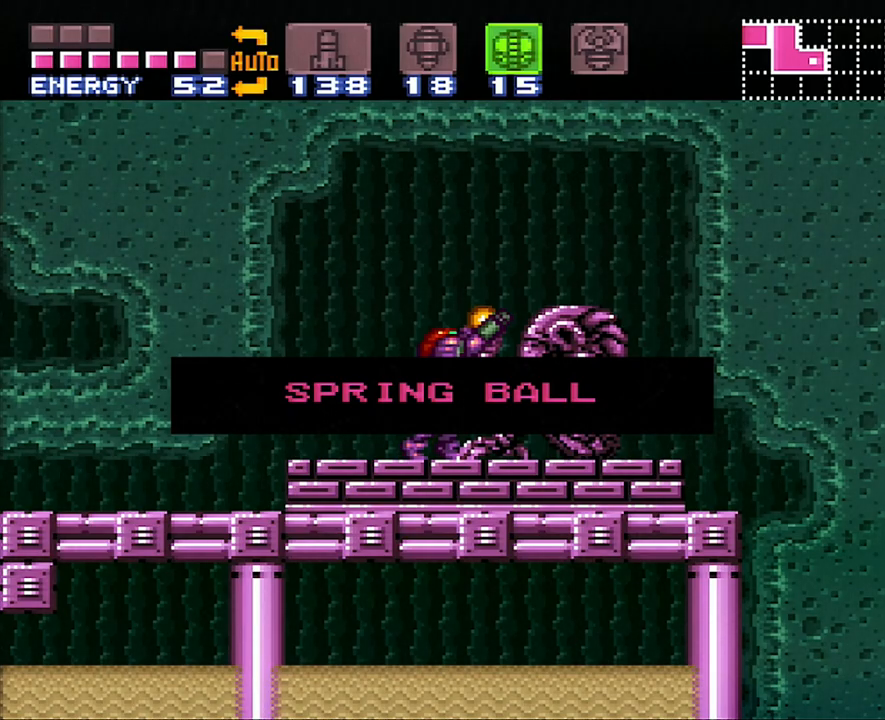
{"buttons": ["DPAD_UP", "DPAD_RIGHT"], "events": []}
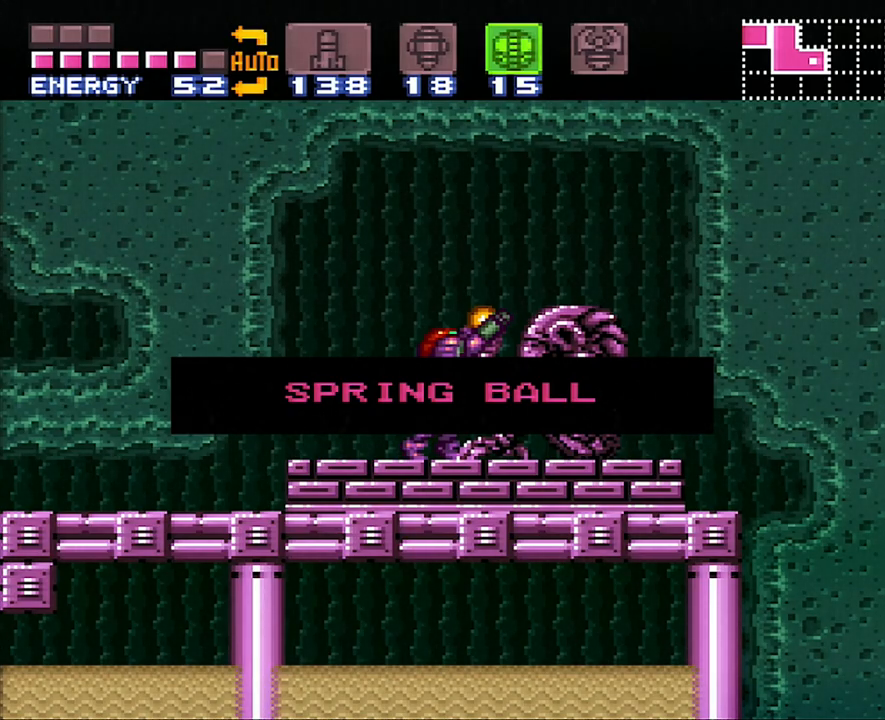
{"buttons": ["DPAD_UP", "DPAD_RIGHT"], "events": []}
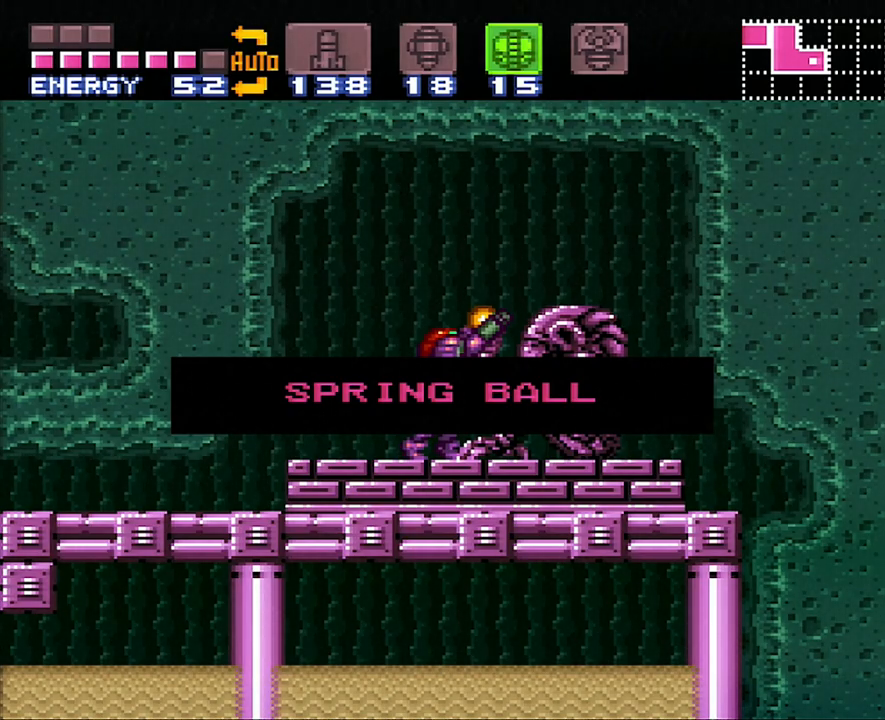
{"buttons": ["DPAD_UP", "DPAD_RIGHT"], "events": []}